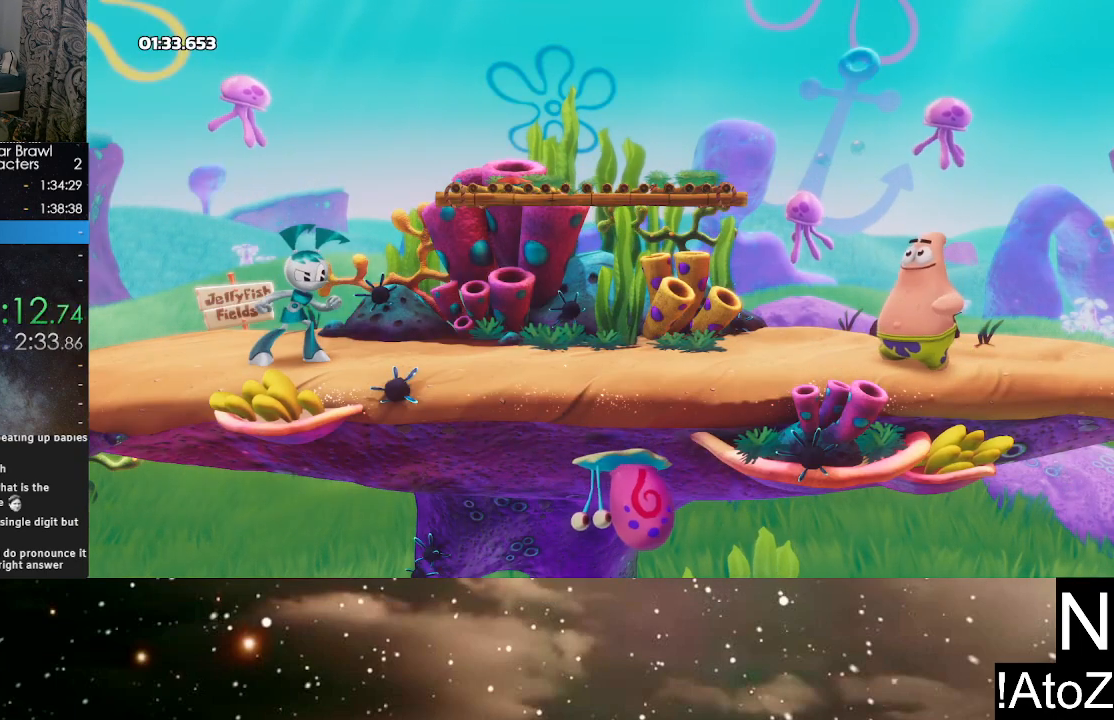
Gameplay with a controller (Xbox layout); each line is a JSON object with the inputs held at the frame after it. "events" lists button and stick changes between this image and that frame as [ms after this image, input, new state], when the widget could be followed in between.
{"buttons": ["B"], "left_stick": "center", "right_stick": "center", "events": [[217, "A", "down"], [267, "B", "down"], [317, "A", "up"], [333, "B", "up"], [383, "B", "down"], [400, "A", "down"], [433, "A", "up"], [450, "B", "up"], [500, "B", "down"]]}
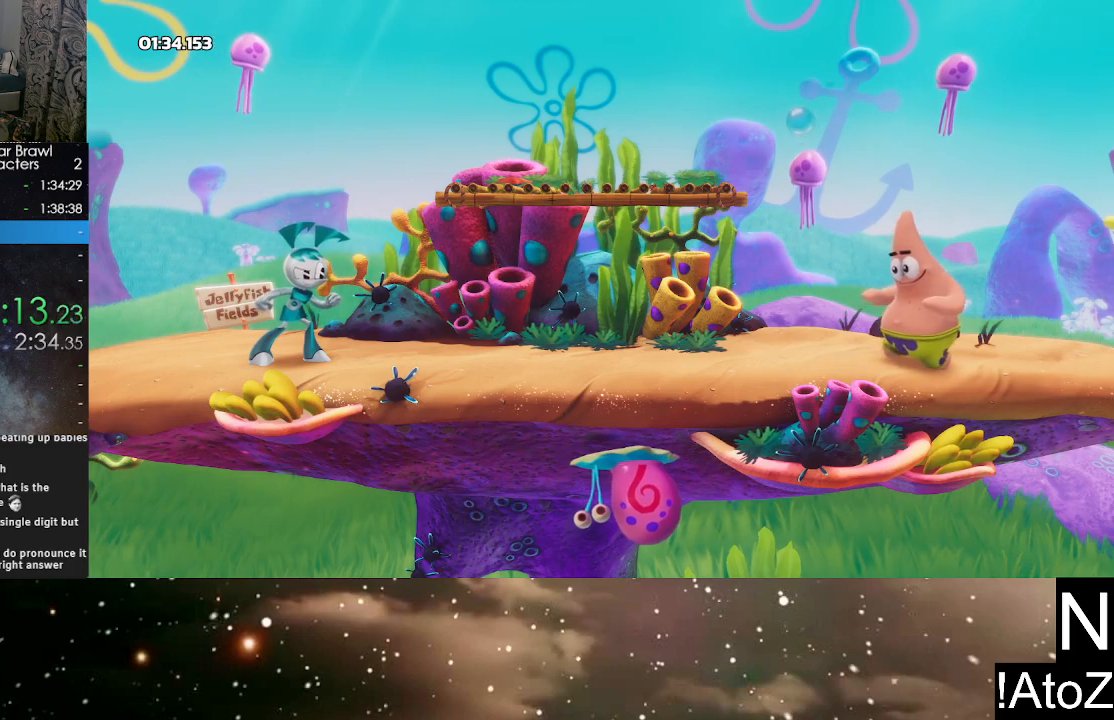
{"buttons": ["B"], "left_stick": "center", "right_stick": "center", "events": [[33, "A", "down"], [50, "B", "up"], [83, "A", "up"], [117, "B", "down"], [167, "B", "up"], [183, "A", "down"], [233, "A", "up"], [233, "B", "down"], [283, "A", "down"], [283, "B", "up"], [350, "A", "up"], [350, "B", "down"], [400, "B", "up"], [417, "A", "down"], [467, "B", "down"], [483, "A", "up"]]}
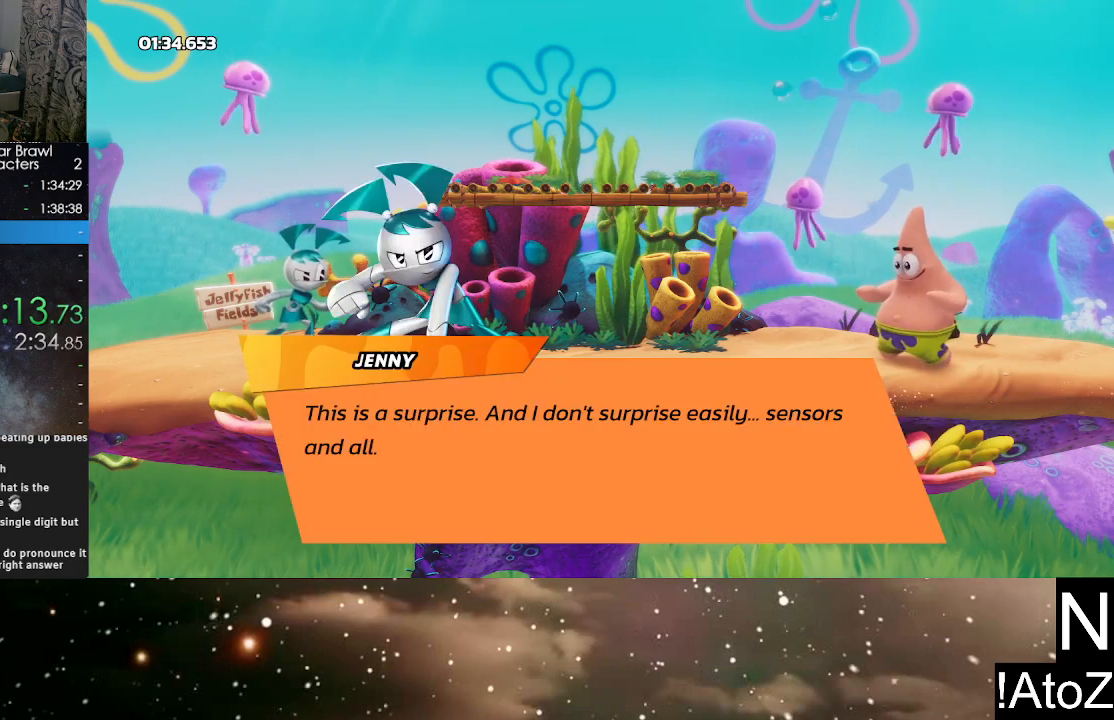
{"buttons": ["A", "B"], "left_stick": "center", "right_stick": "center", "events": [[17, "B", "up"], [67, "A", "down"], [100, "B", "down"], [117, "A", "up"], [150, "B", "up"], [183, "A", "down"], [217, "B", "down"], [267, "A", "up"], [267, "B", "up"], [300, "A", "down"], [350, "B", "down"], [383, "B", "up"], [400, "A", "up"], [433, "A", "down"], [467, "B", "down"]]}
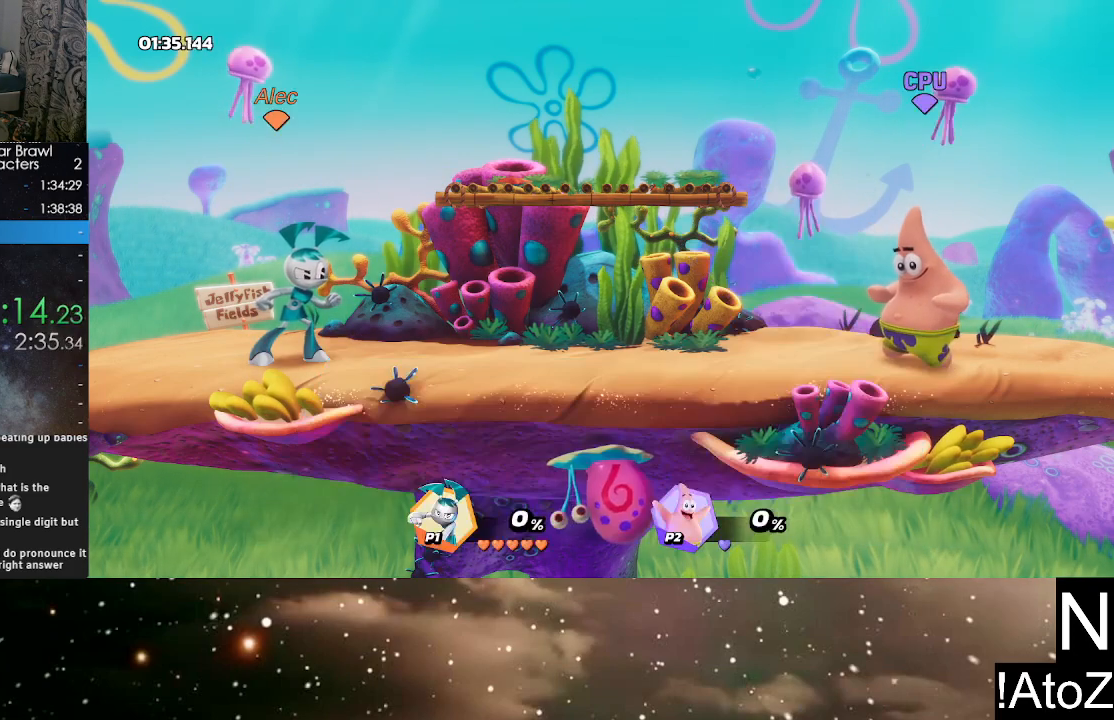
{"buttons": [], "left_stick": "center", "right_stick": "center", "events": [[17, "B", "up"], [33, "A", "up"], [50, "A", "down"], [83, "B", "down"], [150, "A", "up"], [150, "B", "up"], [217, "A", "down"], [217, "B", "down"], [267, "B", "up"], [317, "A", "up"], [333, "B", "down"], [367, "B", "up"]]}
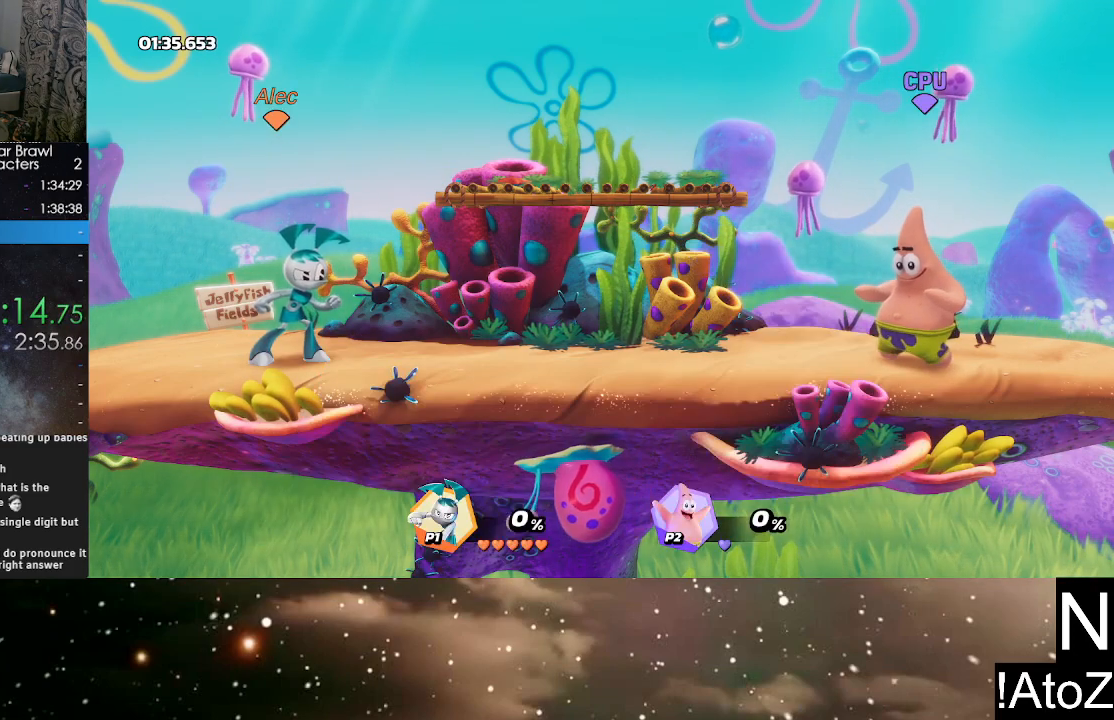
{"buttons": [], "left_stick": "center", "right_stick": "center", "events": []}
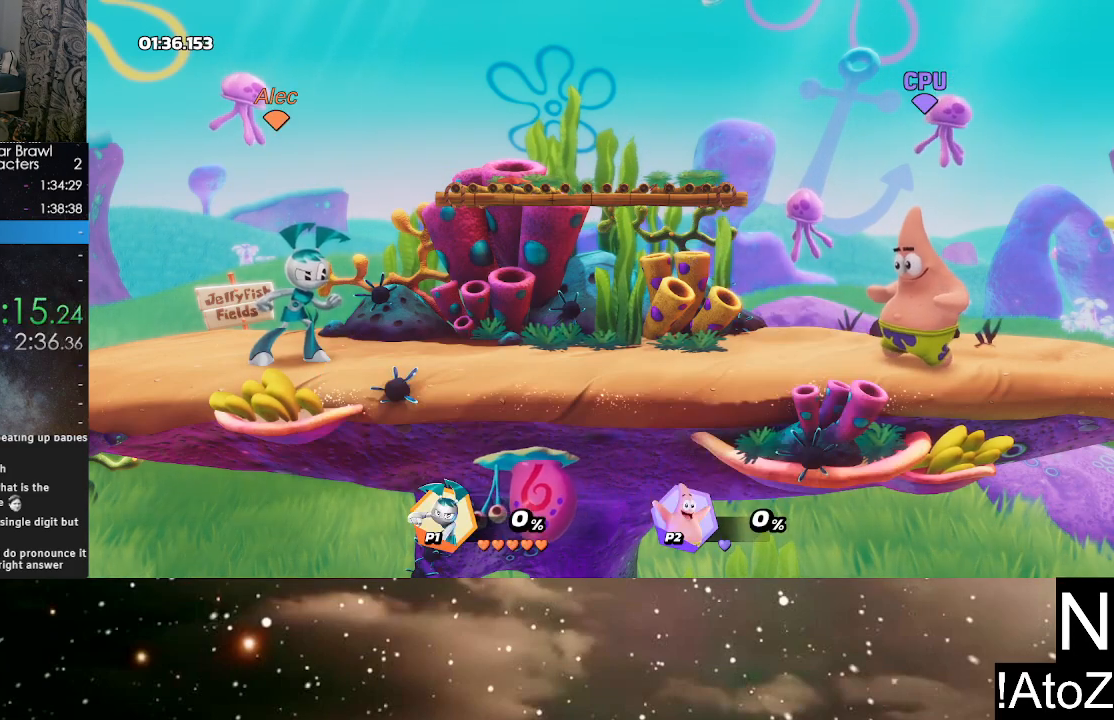
{"buttons": [], "left_stick": "center", "right_stick": "center", "events": []}
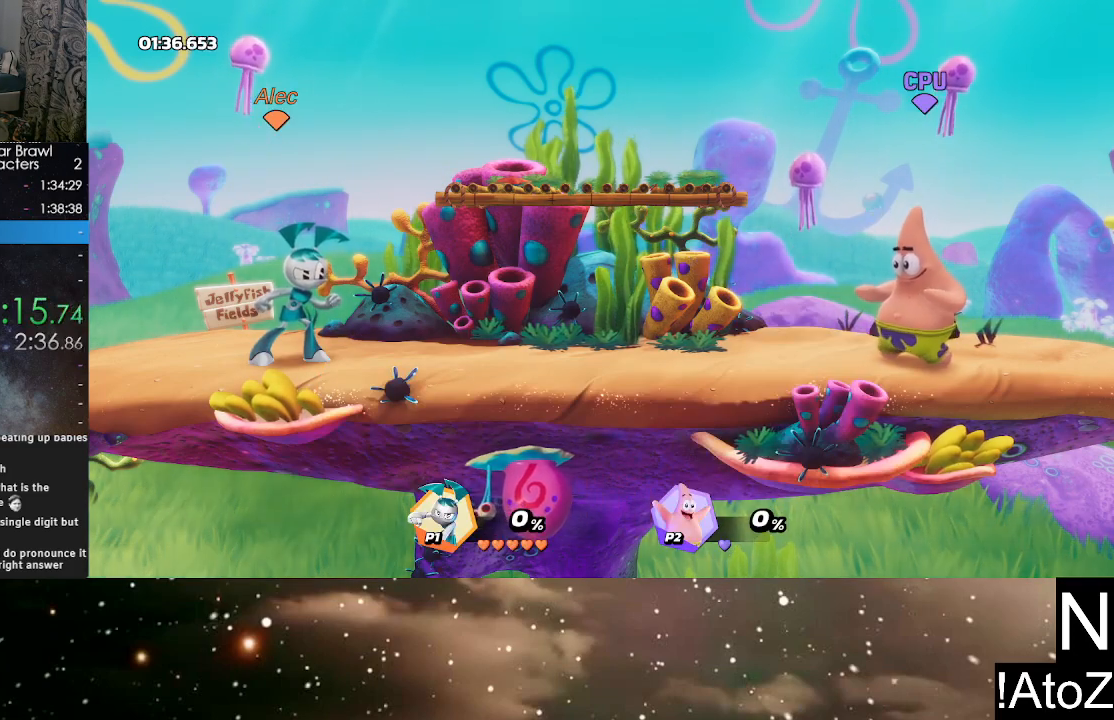
{"buttons": [], "left_stick": "center", "right_stick": "center", "events": []}
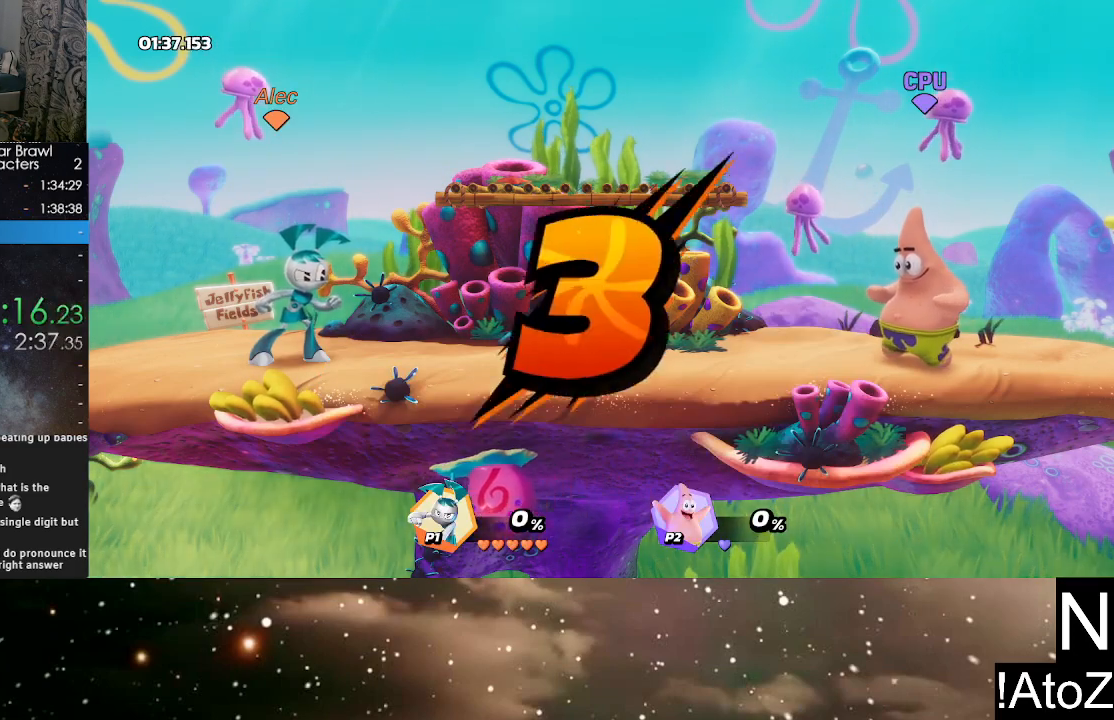
{"buttons": [], "left_stick": "center", "right_stick": "center", "events": []}
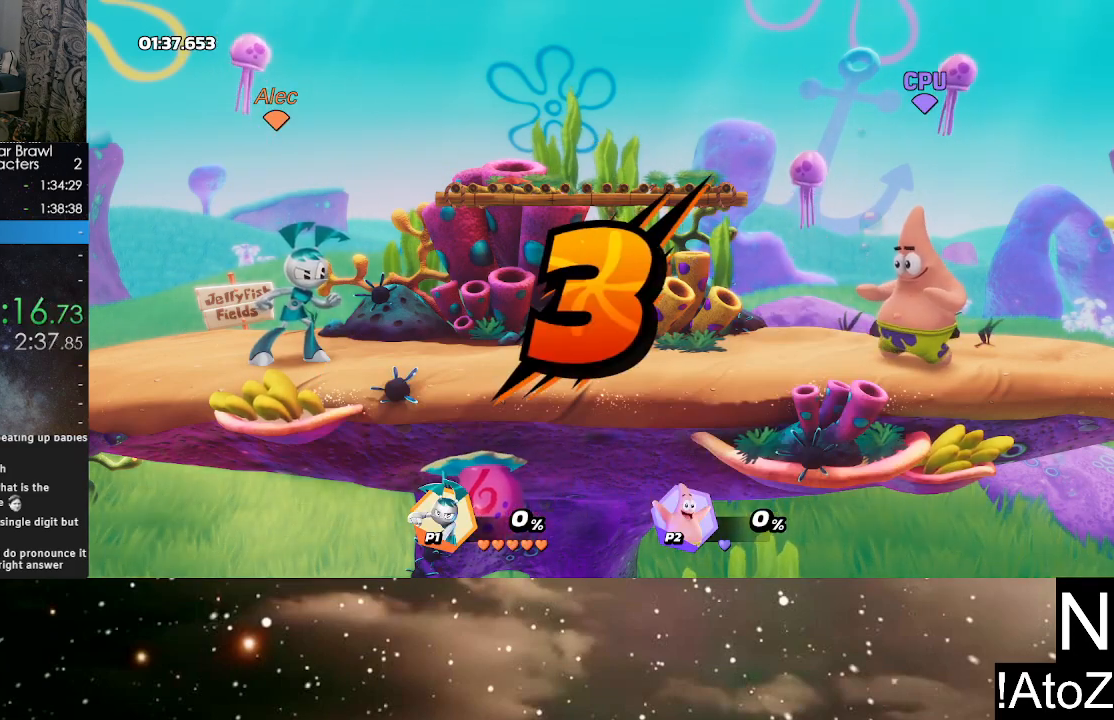
{"buttons": [], "left_stick": "center", "right_stick": "center", "events": []}
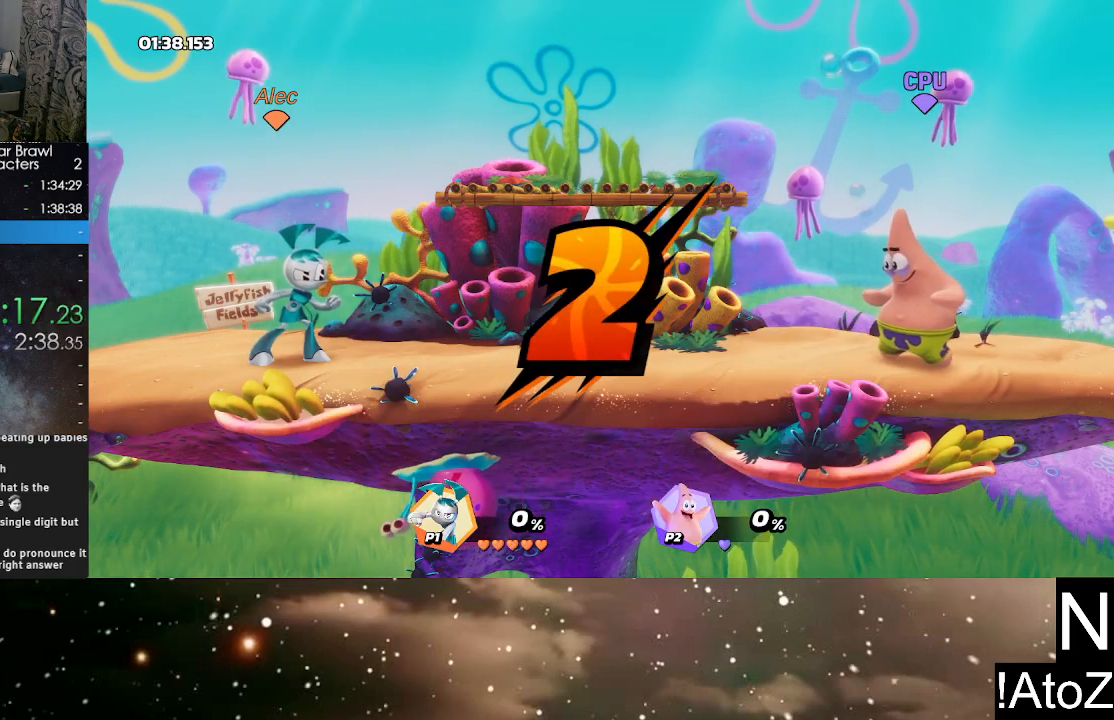
{"buttons": [], "left_stick": "center", "right_stick": "center", "events": []}
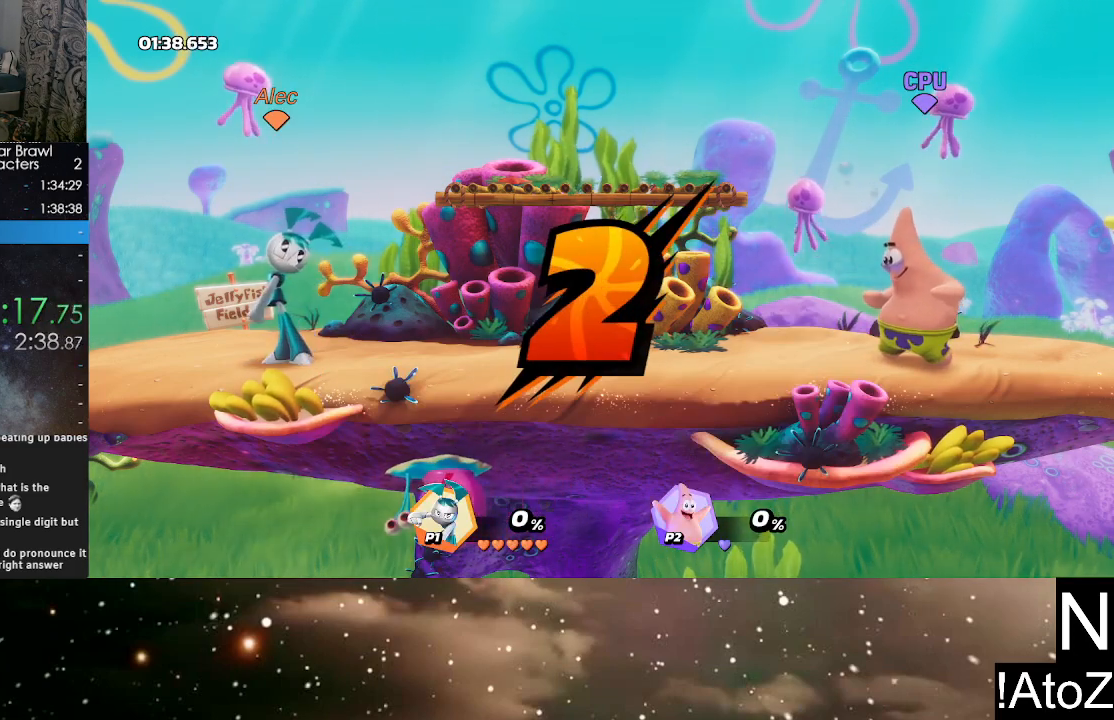
{"buttons": [], "left_stick": "center", "right_stick": "center", "events": []}
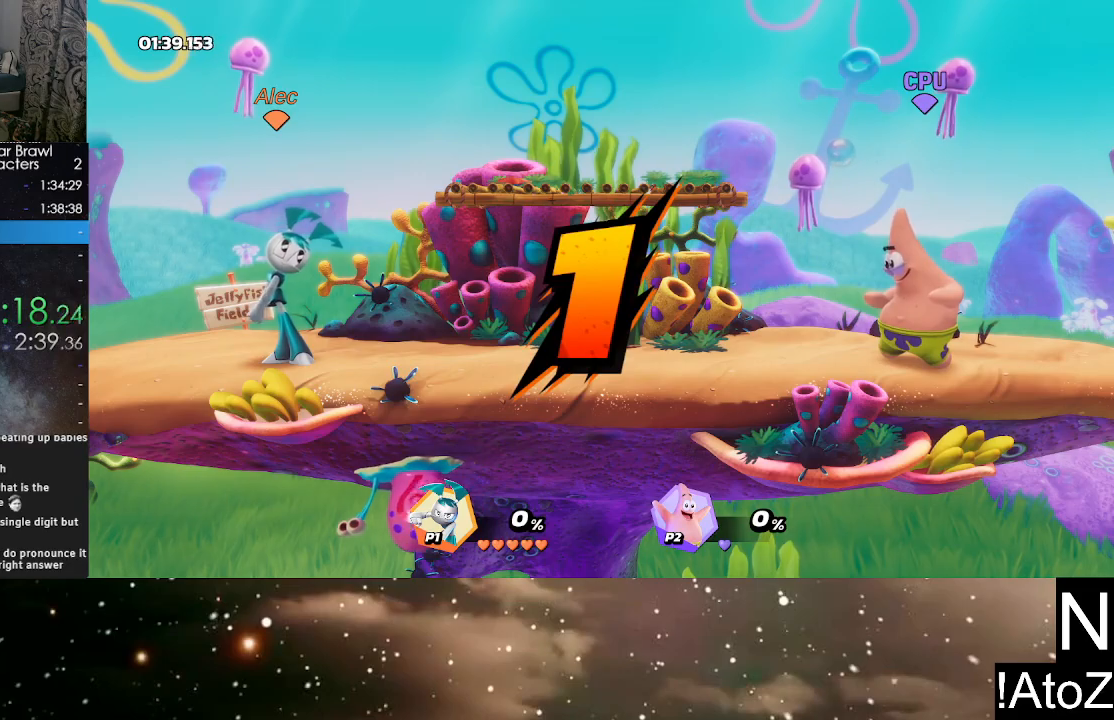
{"buttons": [], "left_stick": "center", "right_stick": "center", "events": []}
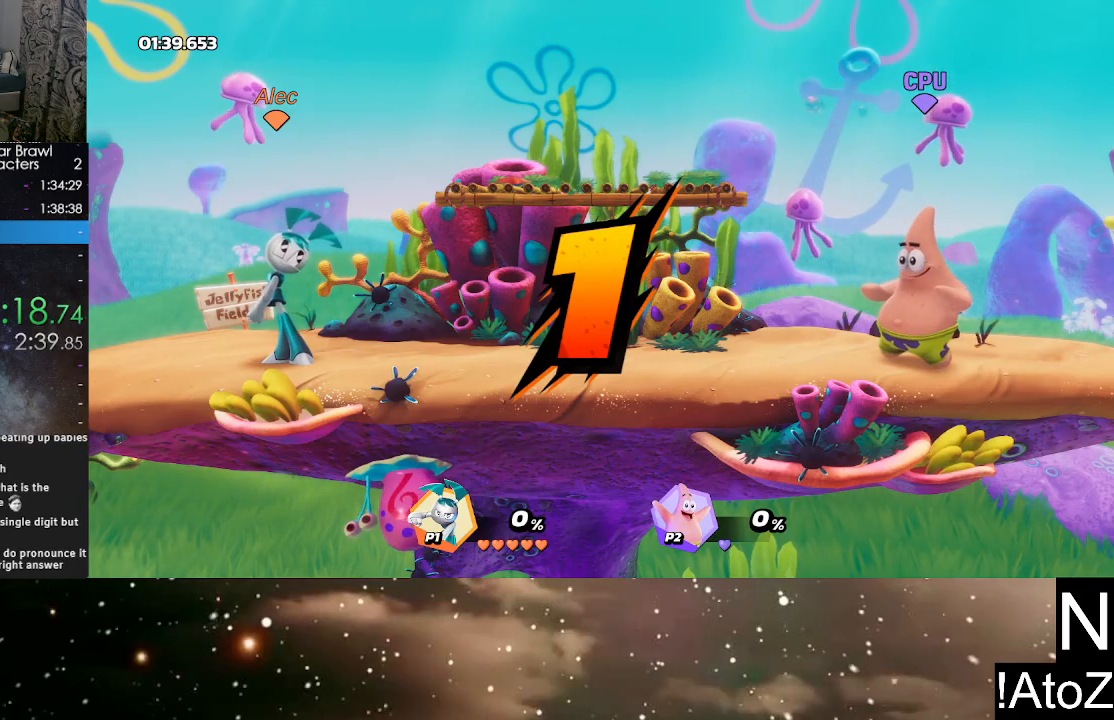
{"buttons": [], "left_stick": "left", "right_stick": "center", "events": [[383, "left_stick", "left"]]}
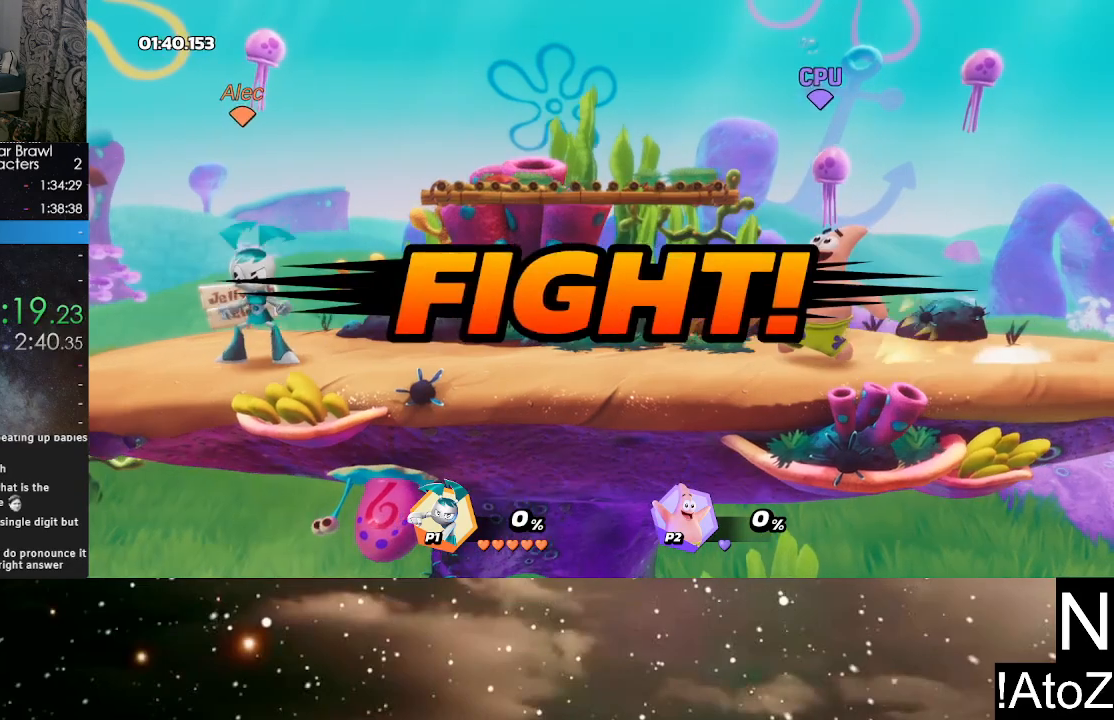
{"buttons": ["R2"], "left_stick": "right", "right_stick": "center", "events": [[200, "left_stick", "center"], [400, "left_stick", "right"], [450, "R2", "down"]]}
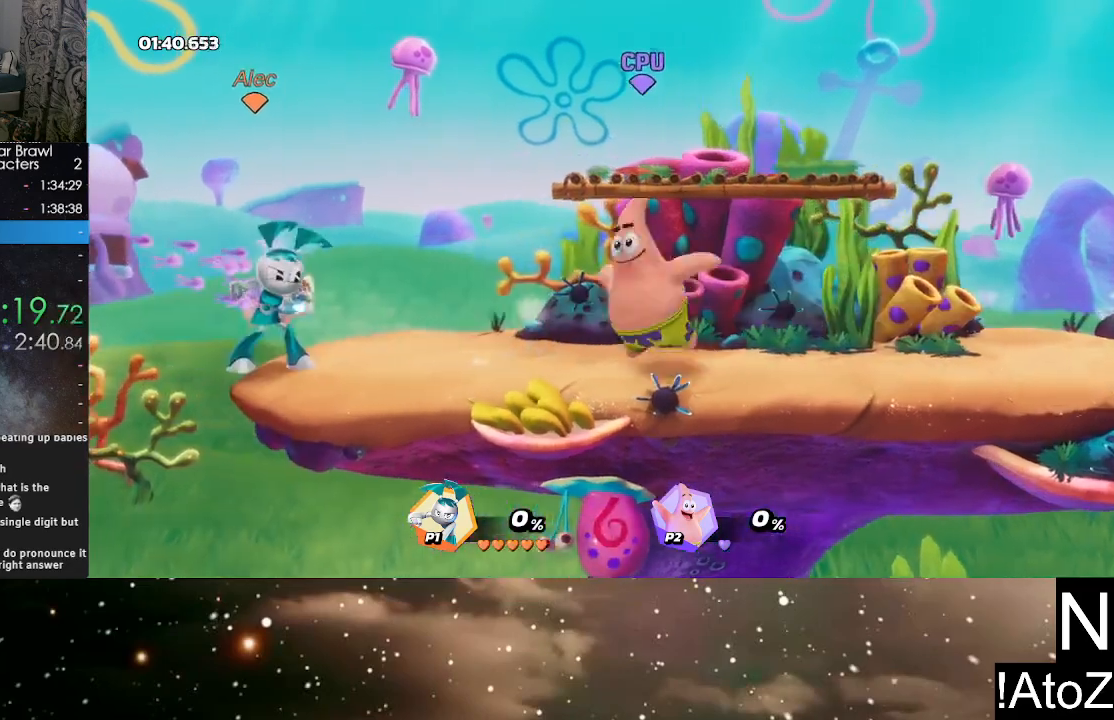
{"buttons": [], "left_stick": "left", "right_stick": "center", "events": [[67, "left_stick", "center"], [117, "R2", "up"], [350, "left_stick", "left"]]}
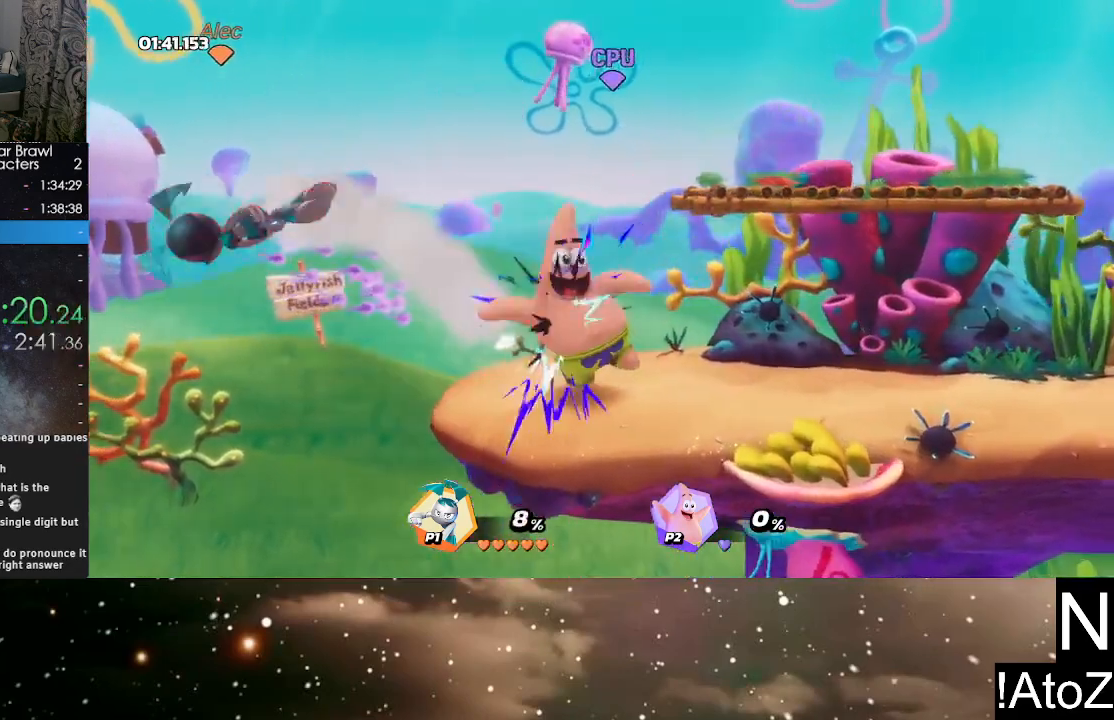
{"buttons": [], "left_stick": "right", "right_stick": "center", "events": [[33, "left_stick", "center"], [117, "left_stick", "right"]]}
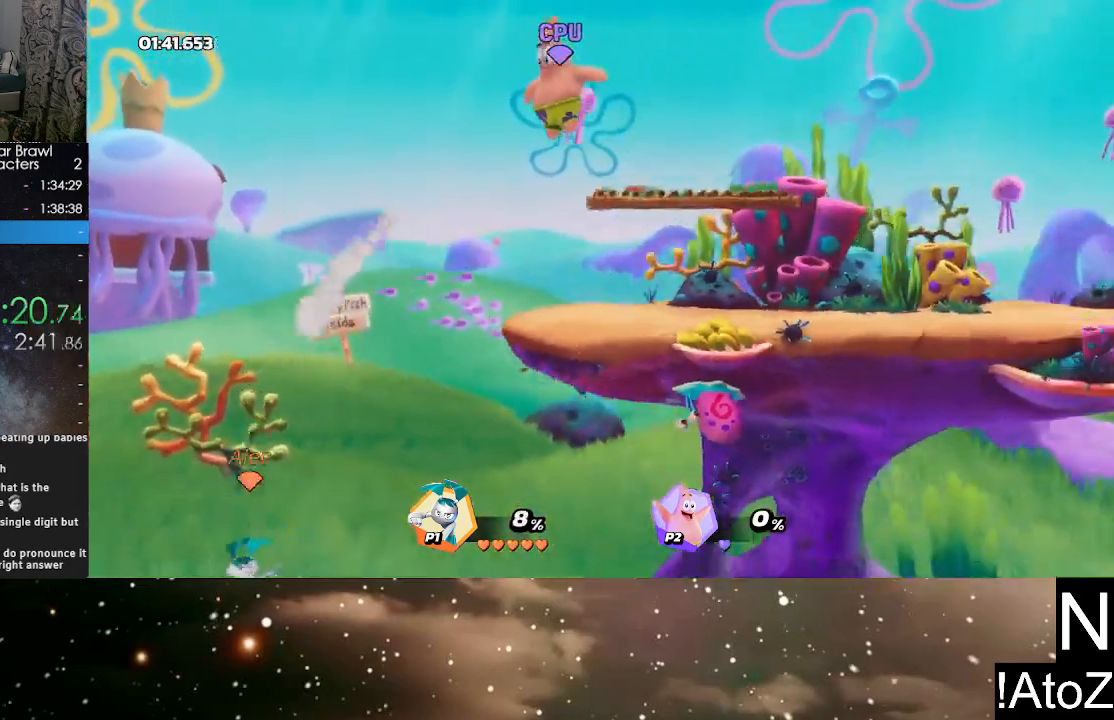
{"buttons": [], "left_stick": "right", "right_stick": "center", "events": [[17, "Y", "down"], [50, "left_stick", "up-right"], [67, "Y", "up"], [117, "A", "down"], [217, "A", "up"], [400, "left_stick", "right"]]}
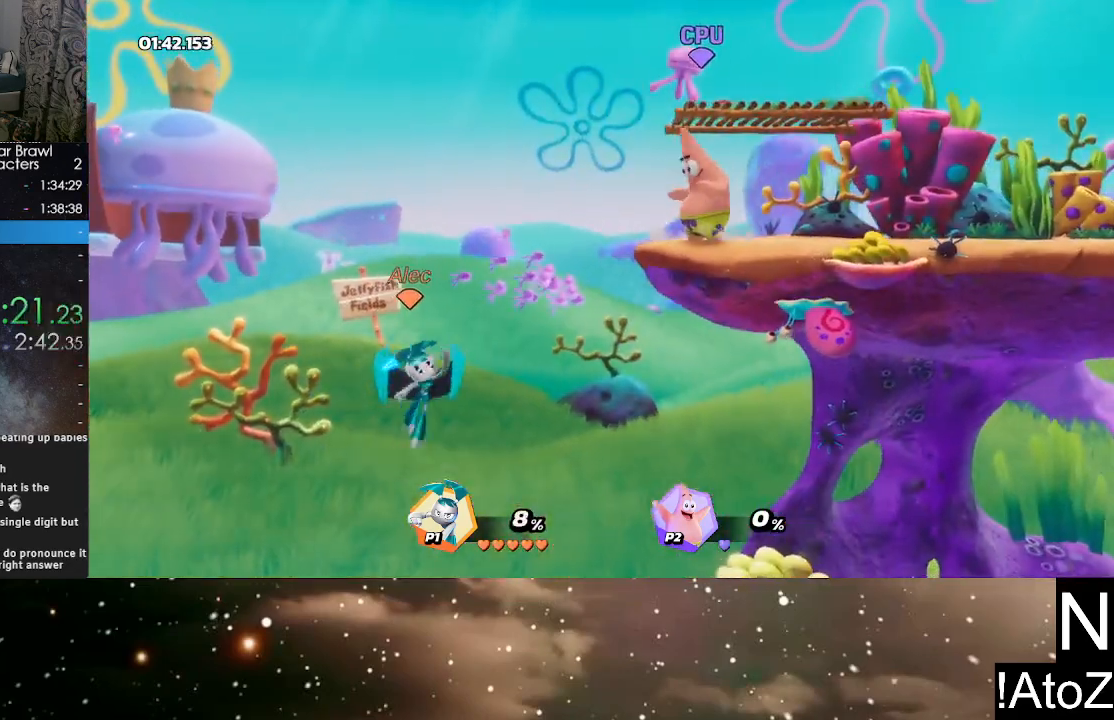
{"buttons": [], "left_stick": "up-right", "right_stick": "center", "events": [[250, "left_stick", "up-right"]]}
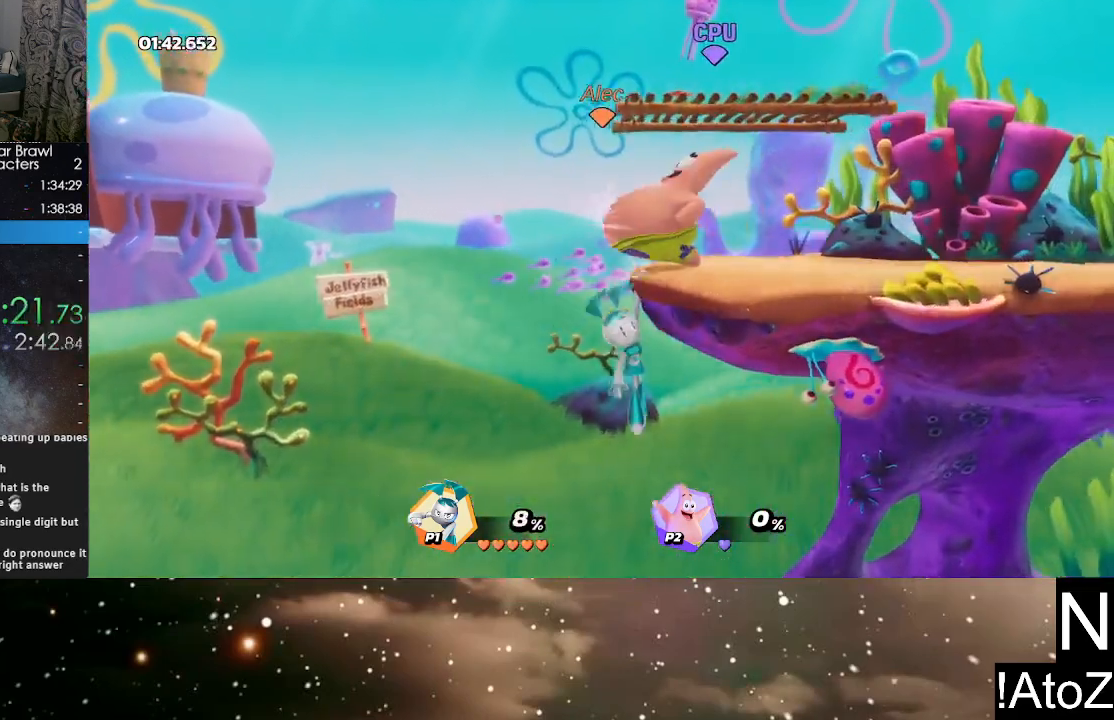
{"buttons": [], "left_stick": "center", "right_stick": "center", "events": [[67, "left_stick", "right"], [167, "B", "down"], [200, "left_stick", "center"], [267, "B", "up"]]}
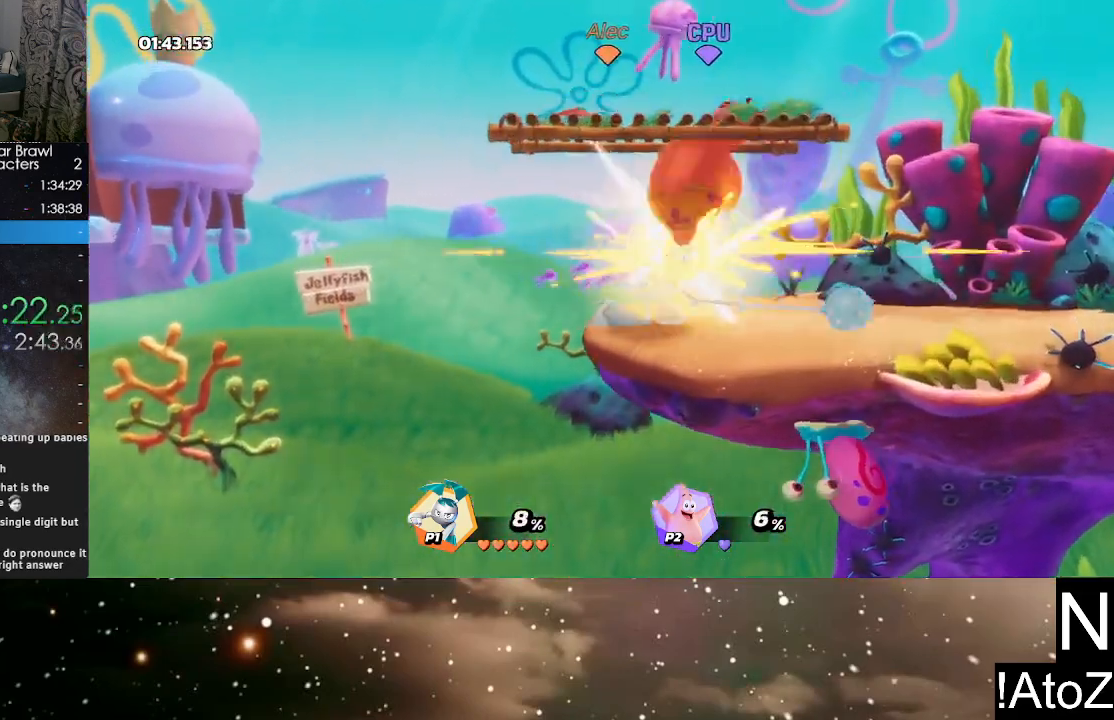
{"buttons": [], "left_stick": "right", "right_stick": "center", "events": [[400, "left_stick", "right"]]}
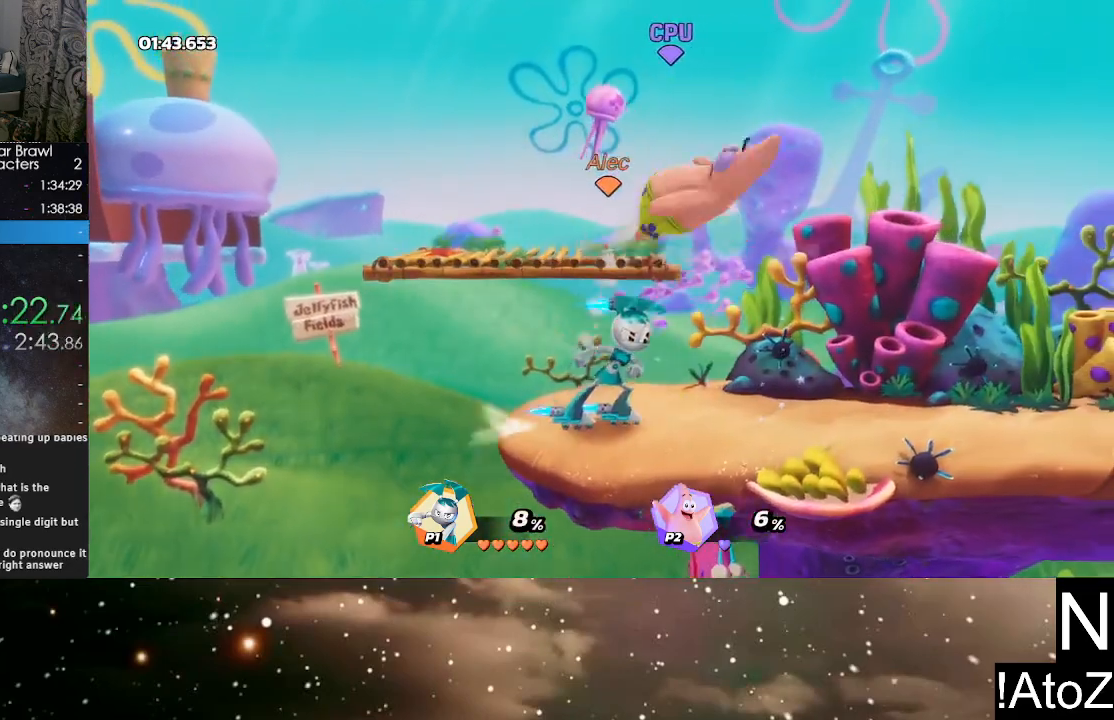
{"buttons": [], "left_stick": "left", "right_stick": "center", "events": [[233, "left_stick", "center"], [467, "left_stick", "left"]]}
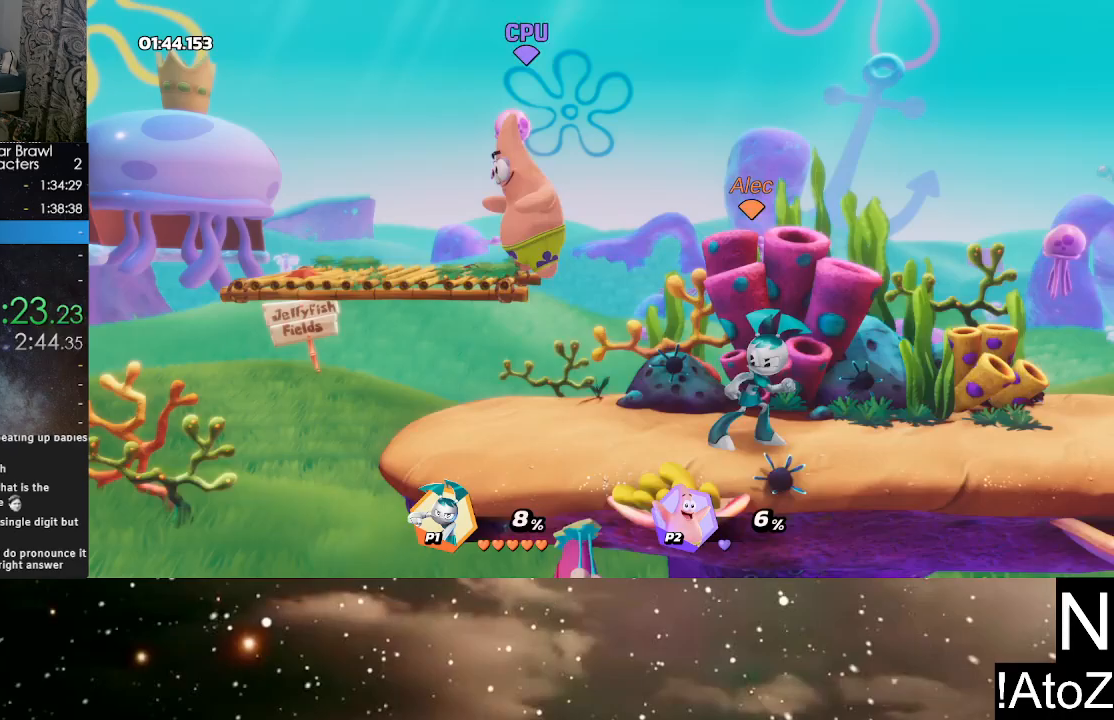
{"buttons": [], "left_stick": "center", "right_stick": "center", "events": [[17, "Y", "down"], [50, "Y", "up"], [150, "right_stick", "down"], [183, "X", "down"], [200, "right_stick", "center"], [250, "X", "up"], [433, "left_stick", "center"]]}